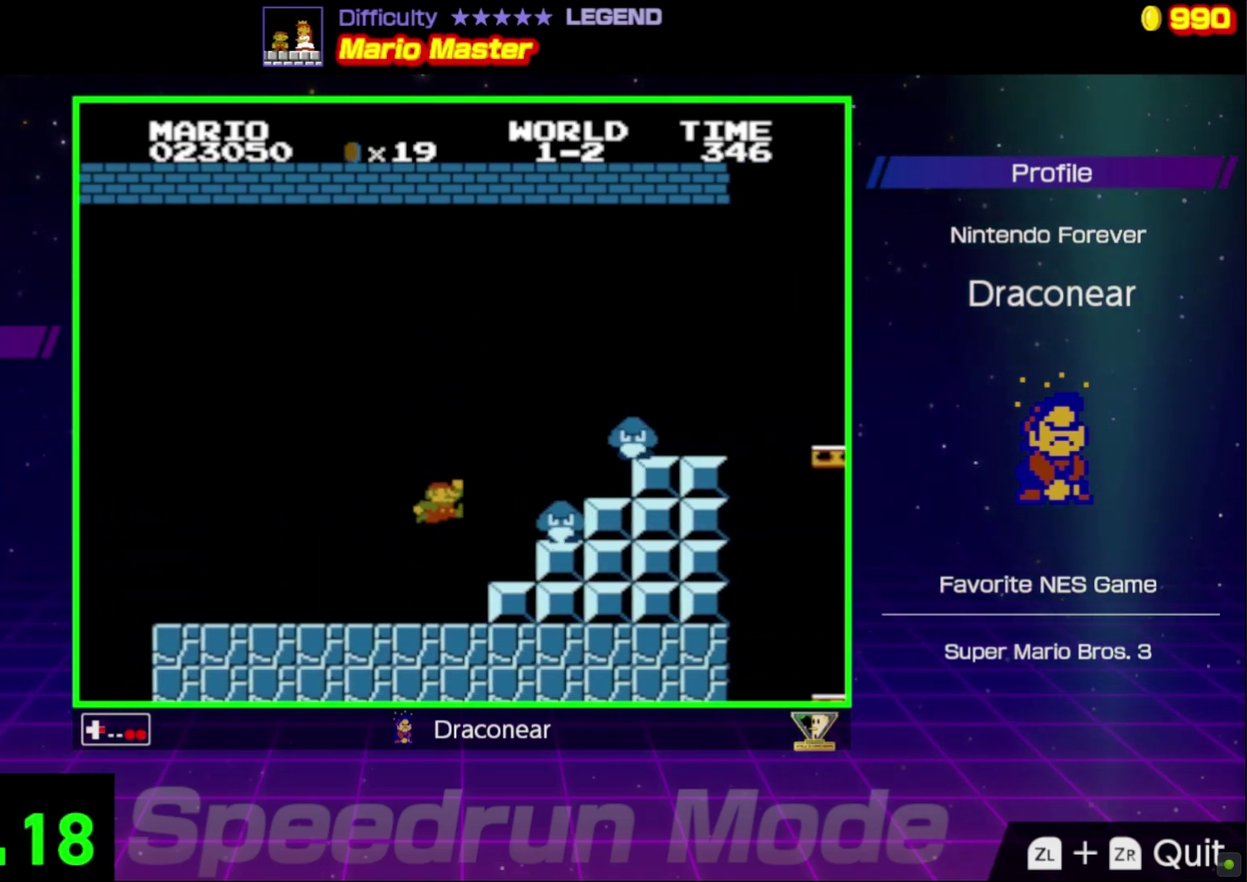
Gameplay with a controller (Nintendo layout); each line is a JSON object with the inputs held at the frame after it. "events" lists button and stick changes between this image and that frame as [ms after this image, input, new state], when the widget could be followed in between. Not read: L3 R3.
{"buttons": ["B", "DPAD_RIGHT"], "events": [[450, "A", "up"]]}
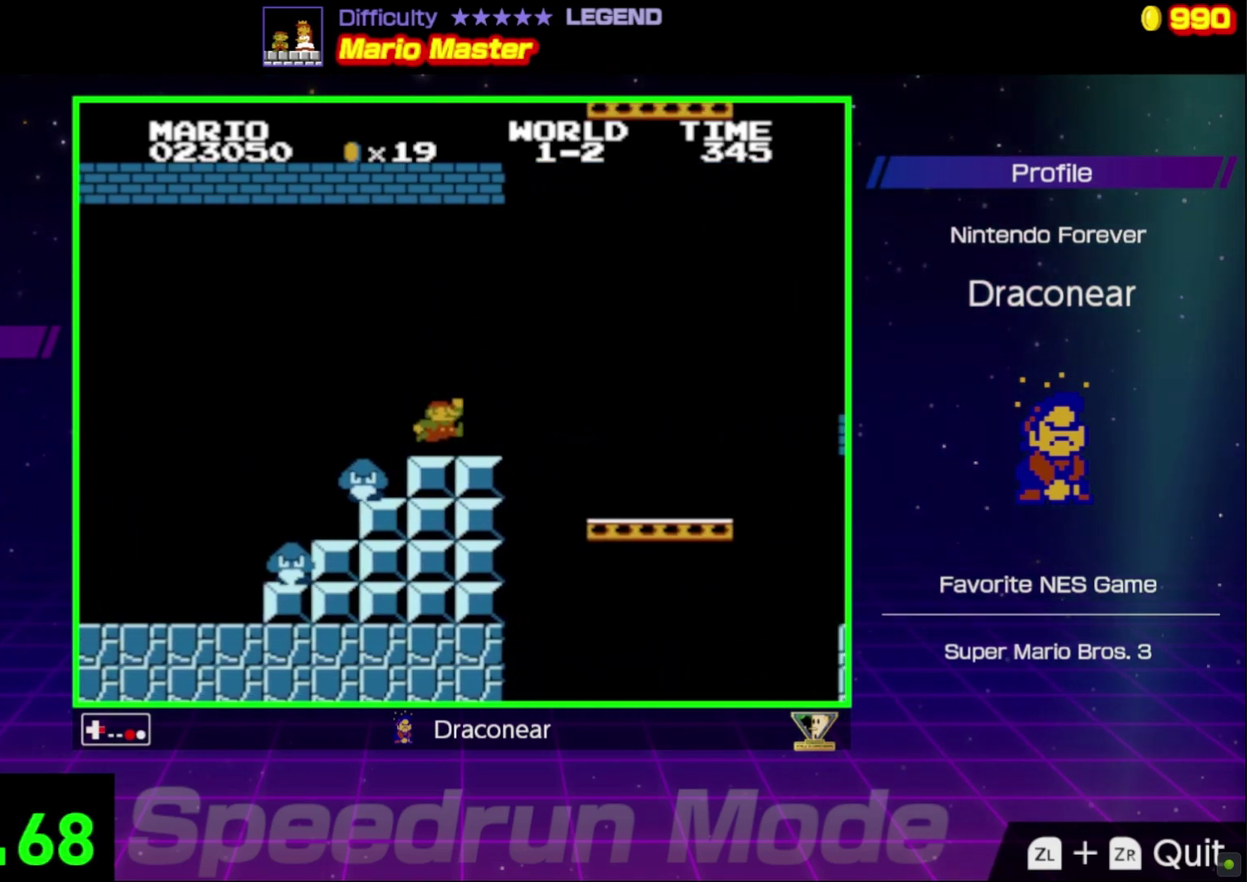
{"buttons": ["A", "B", "DPAD_RIGHT"], "events": [[167, "A", "down"]]}
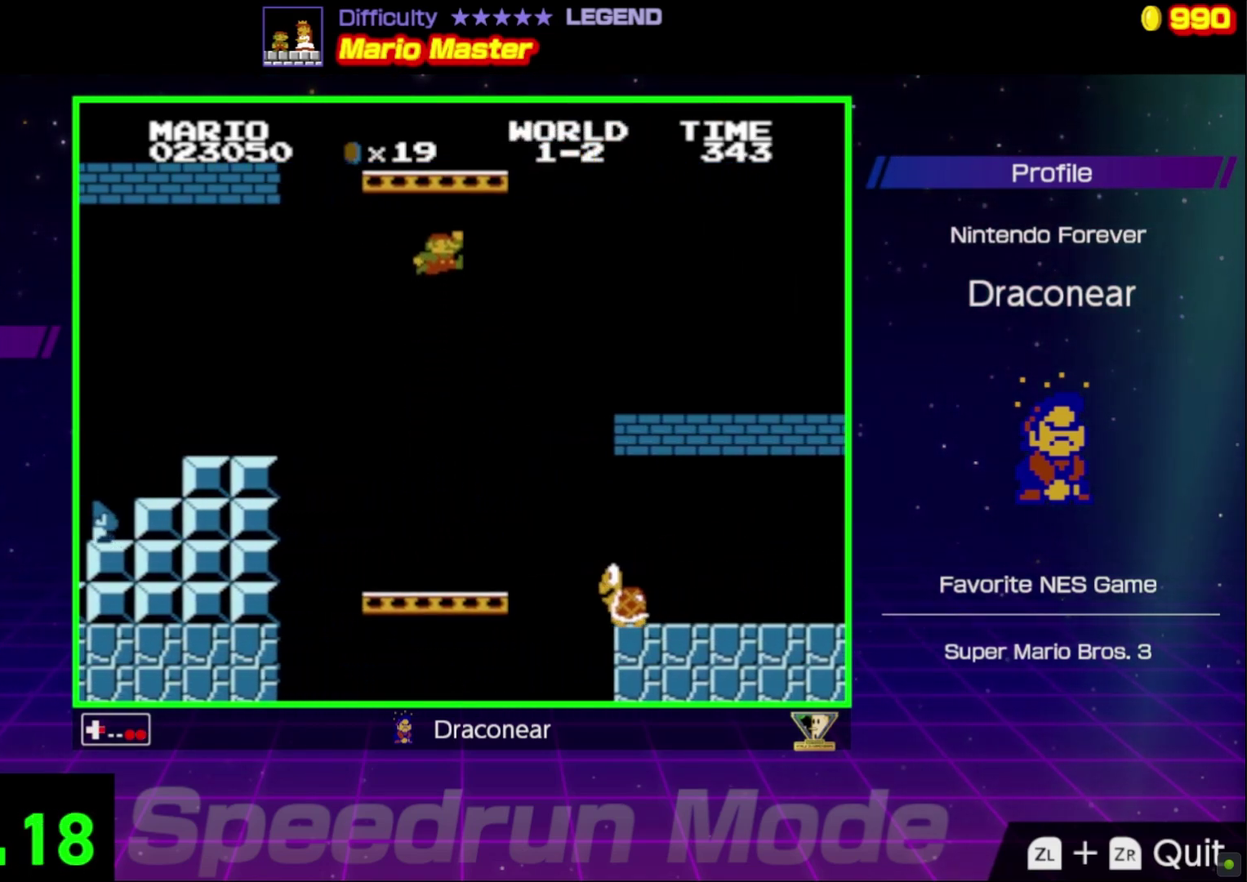
{"buttons": ["B", "DPAD_RIGHT"], "events": [[400, "A", "up"]]}
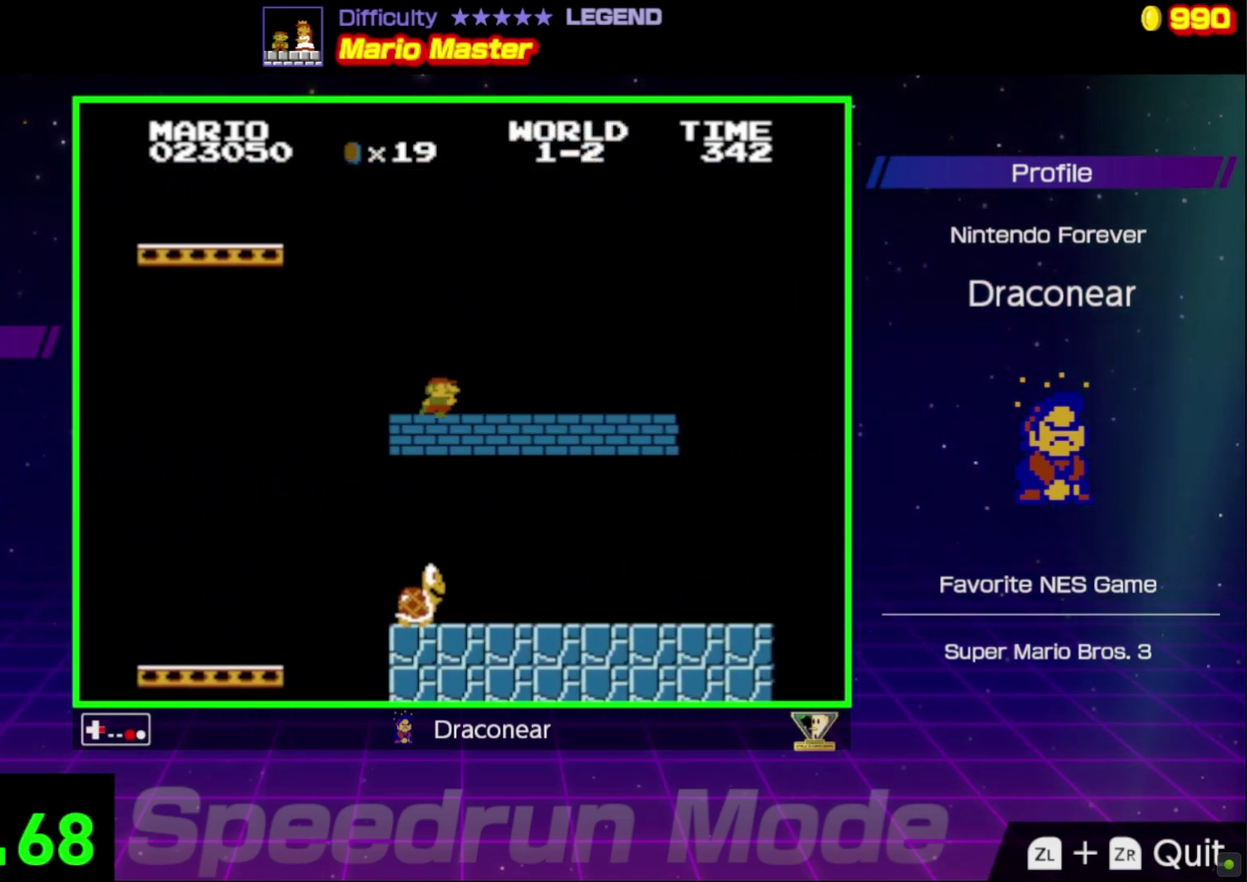
{"buttons": ["A", "B", "DPAD_RIGHT"], "events": [[400, "A", "down"]]}
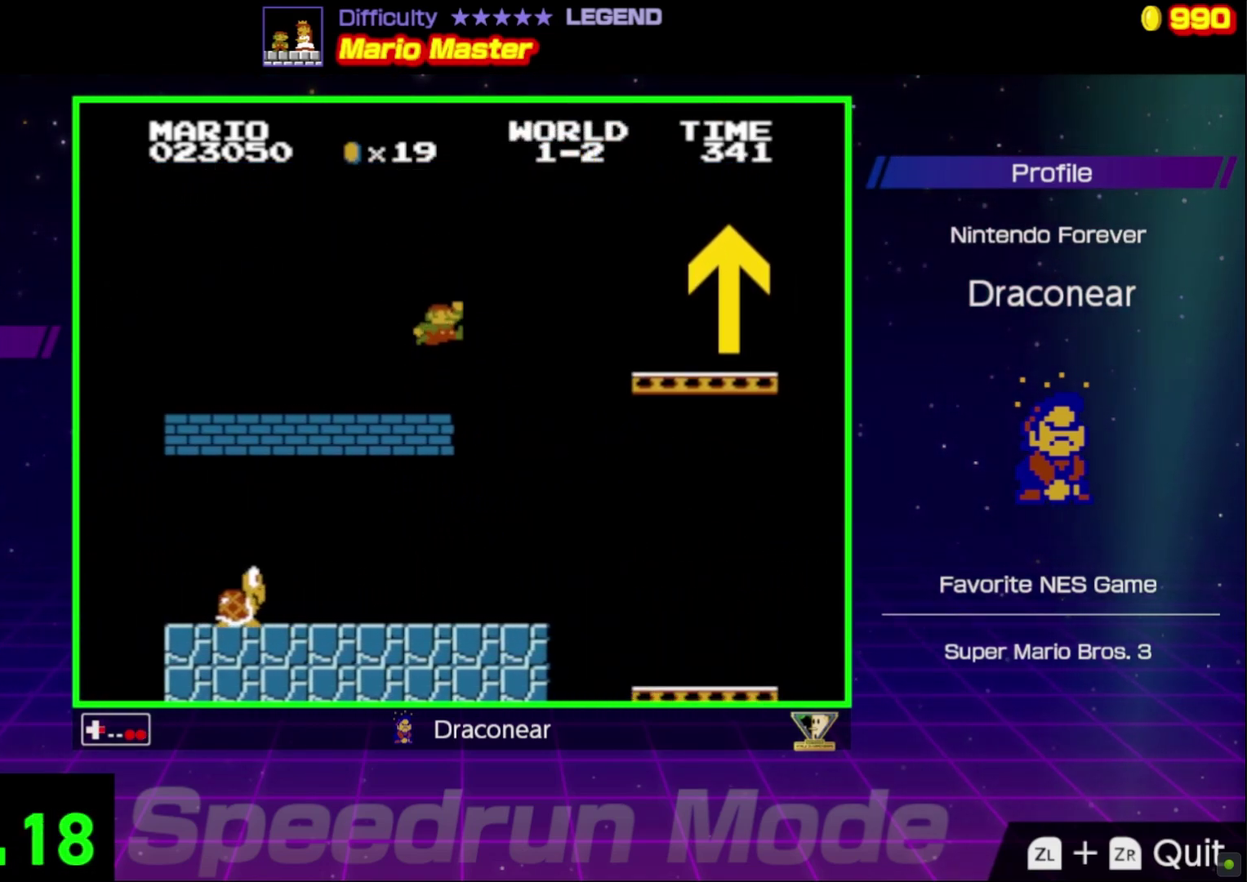
{"buttons": ["B", "DPAD_RIGHT"], "events": [[267, "A", "up"]]}
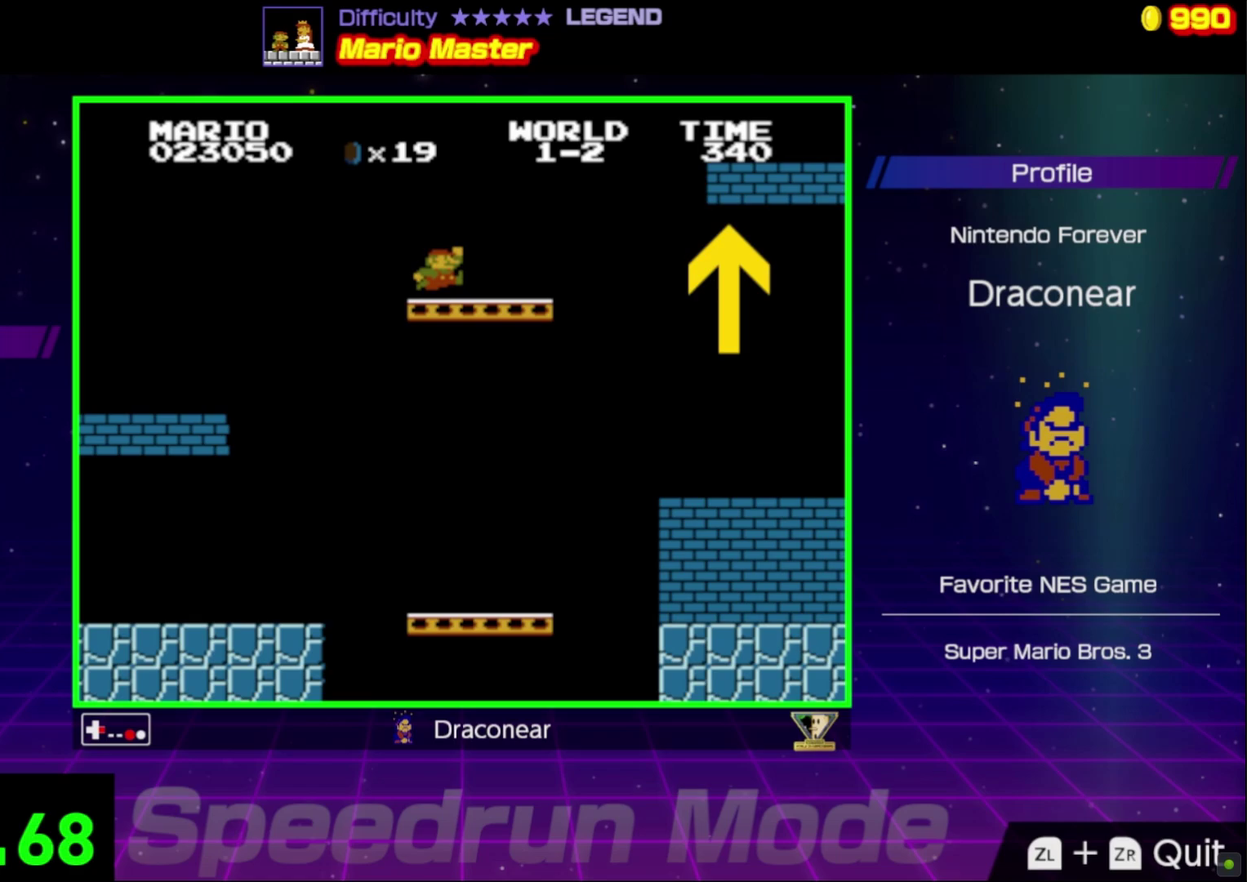
{"buttons": ["A", "B", "DPAD_RIGHT"], "events": [[167, "A", "down"]]}
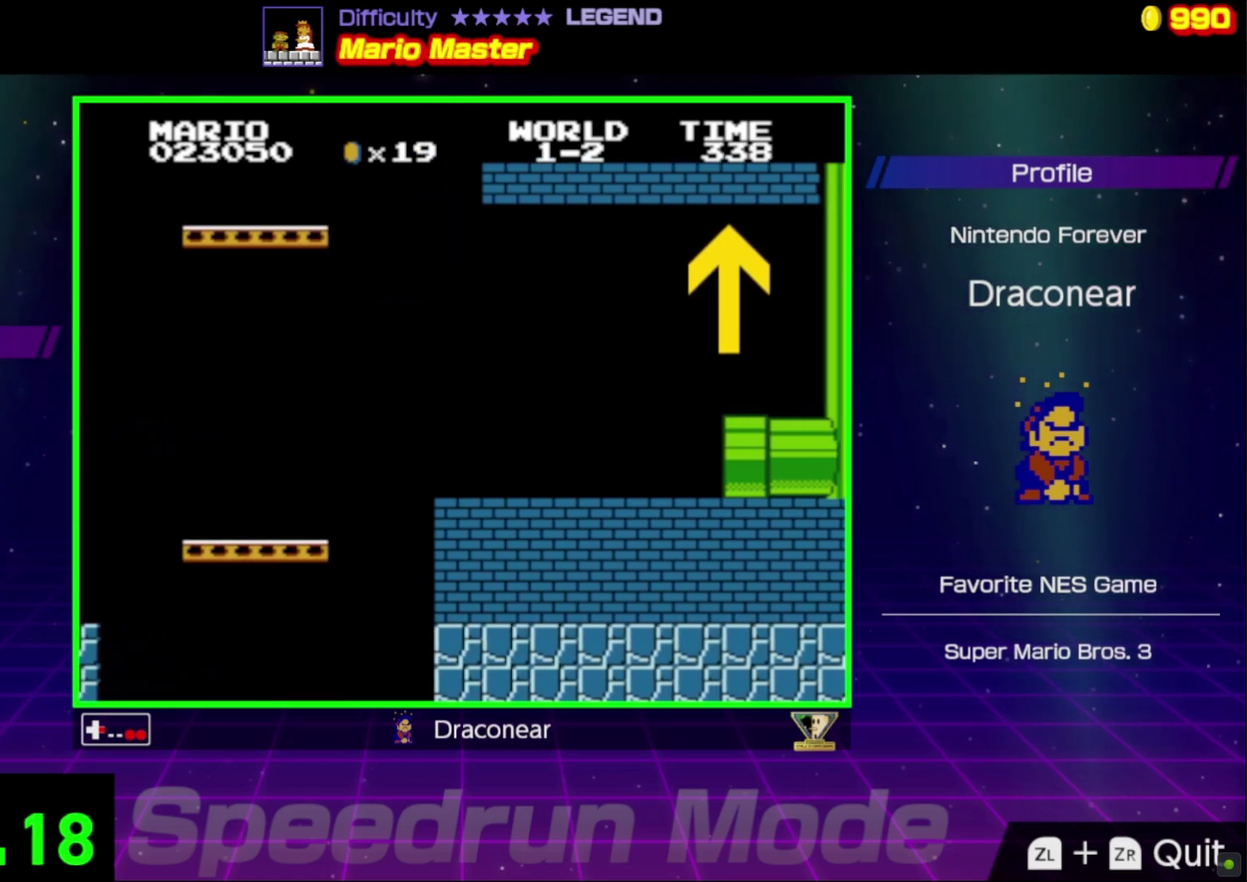
{"buttons": ["B", "DPAD_RIGHT"], "events": [[267, "A", "up"]]}
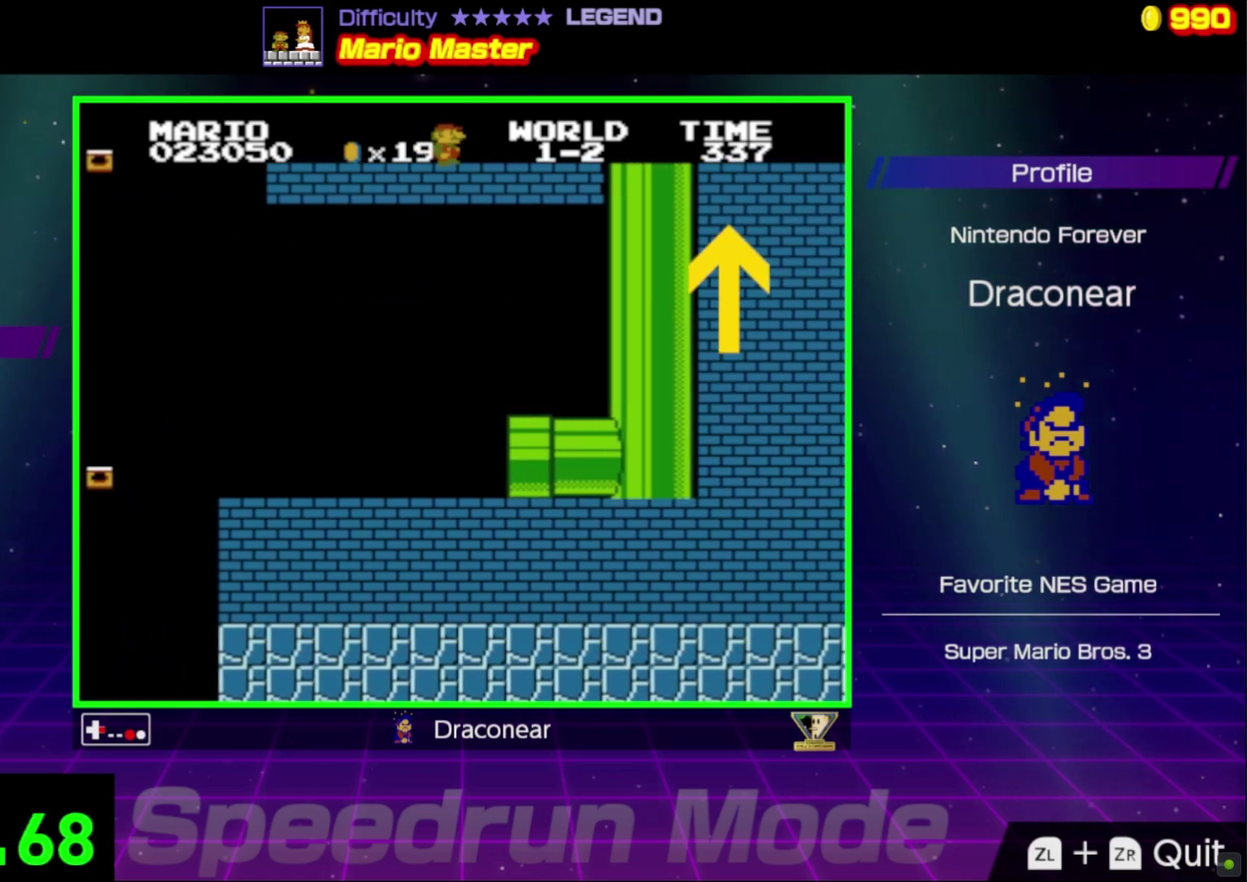
{"buttons": ["B", "DPAD_RIGHT"], "events": []}
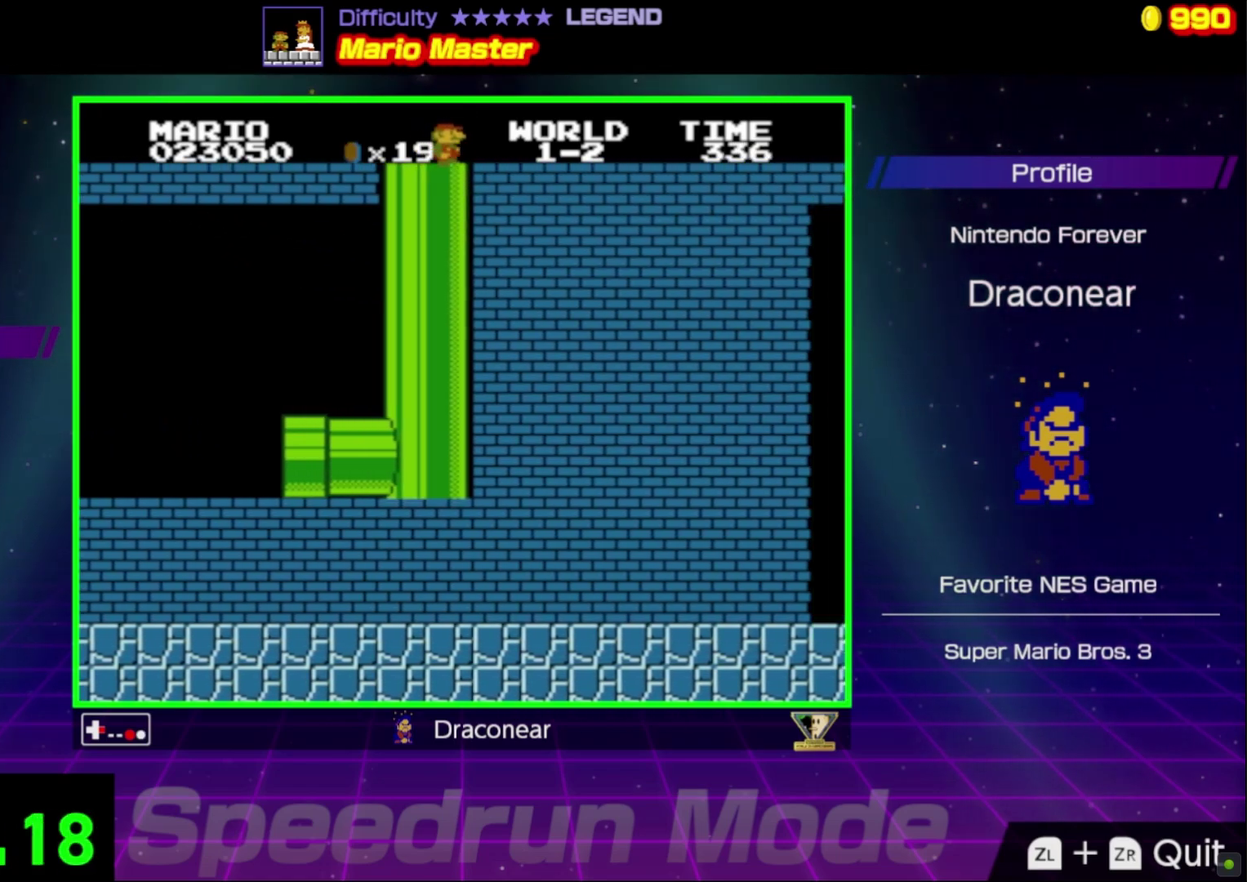
{"buttons": ["B", "DPAD_RIGHT"], "events": []}
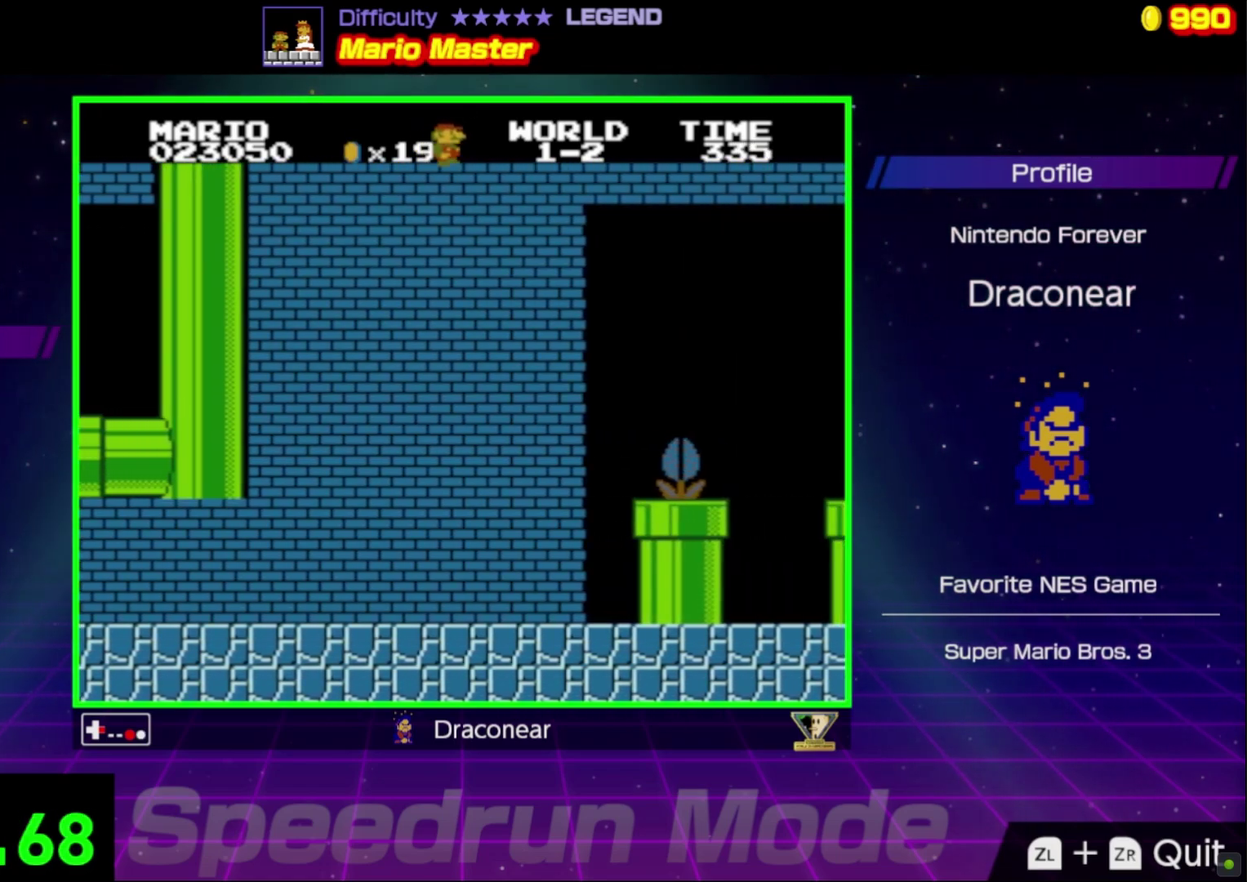
{"buttons": ["B", "DPAD_RIGHT"], "events": []}
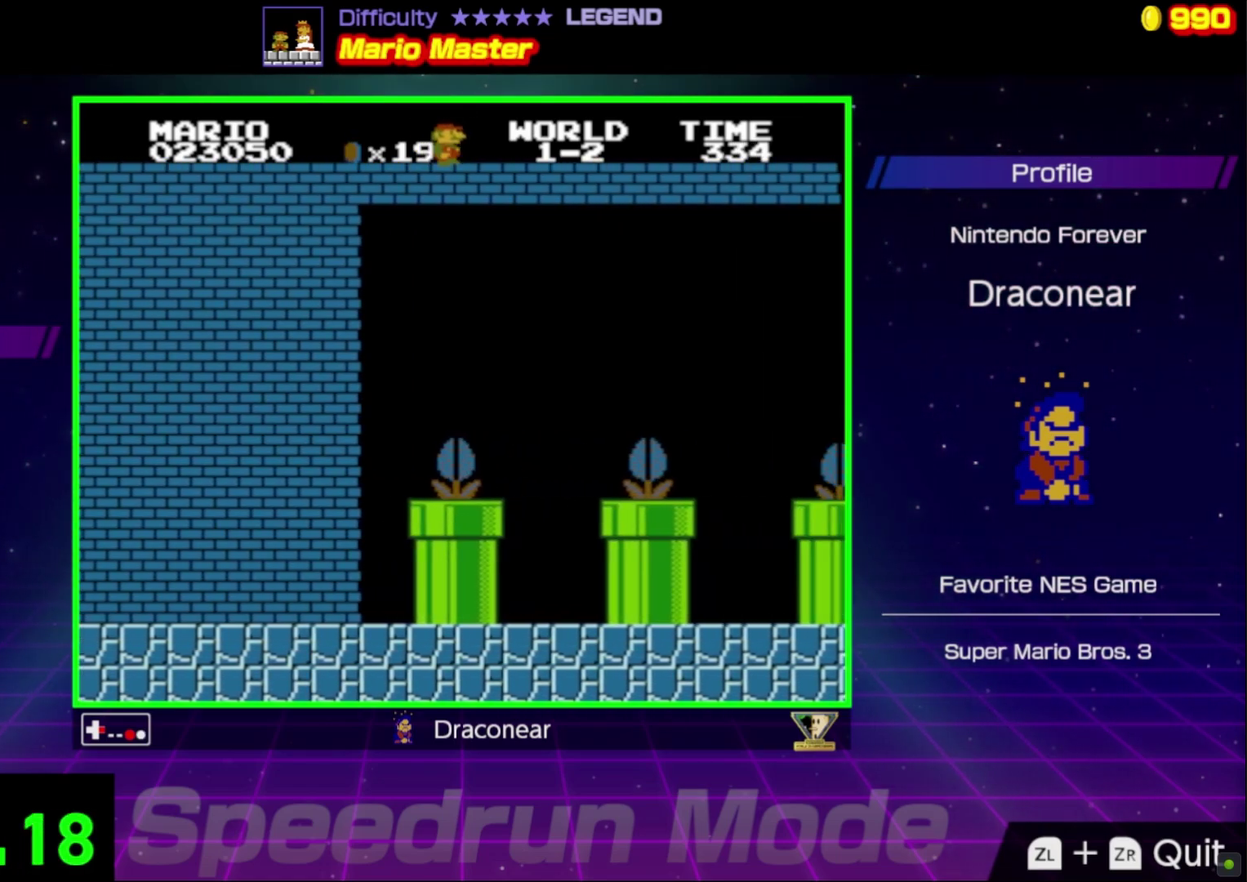
{"buttons": ["B", "DPAD_RIGHT"], "events": []}
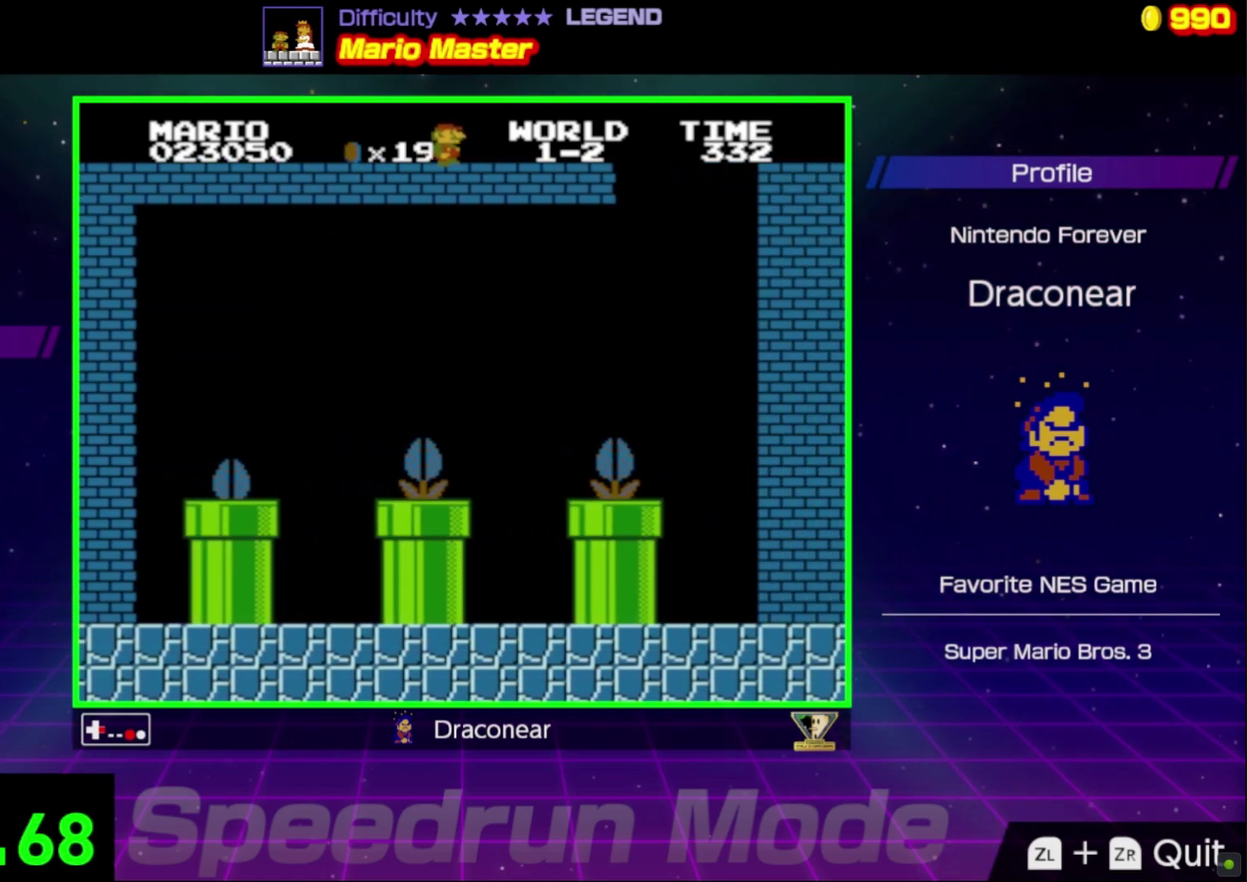
{"buttons": ["B", "DPAD_LEFT"], "events": [[217, "DPAD_RIGHT", "up"], [283, "DPAD_LEFT", "down"]]}
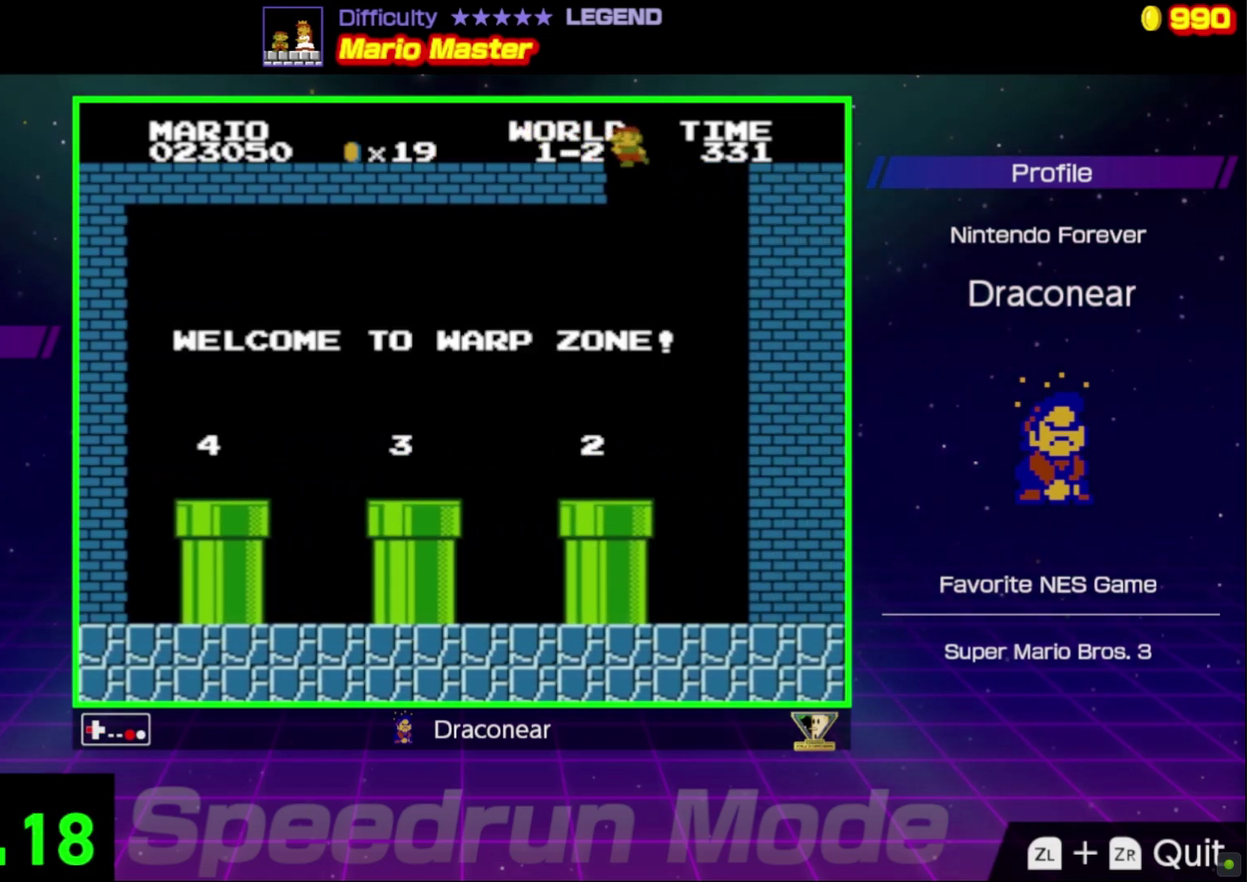
{"buttons": ["B", "DPAD_LEFT"], "events": [[283, "DPAD_LEFT", "up"], [433, "DPAD_LEFT", "down"]]}
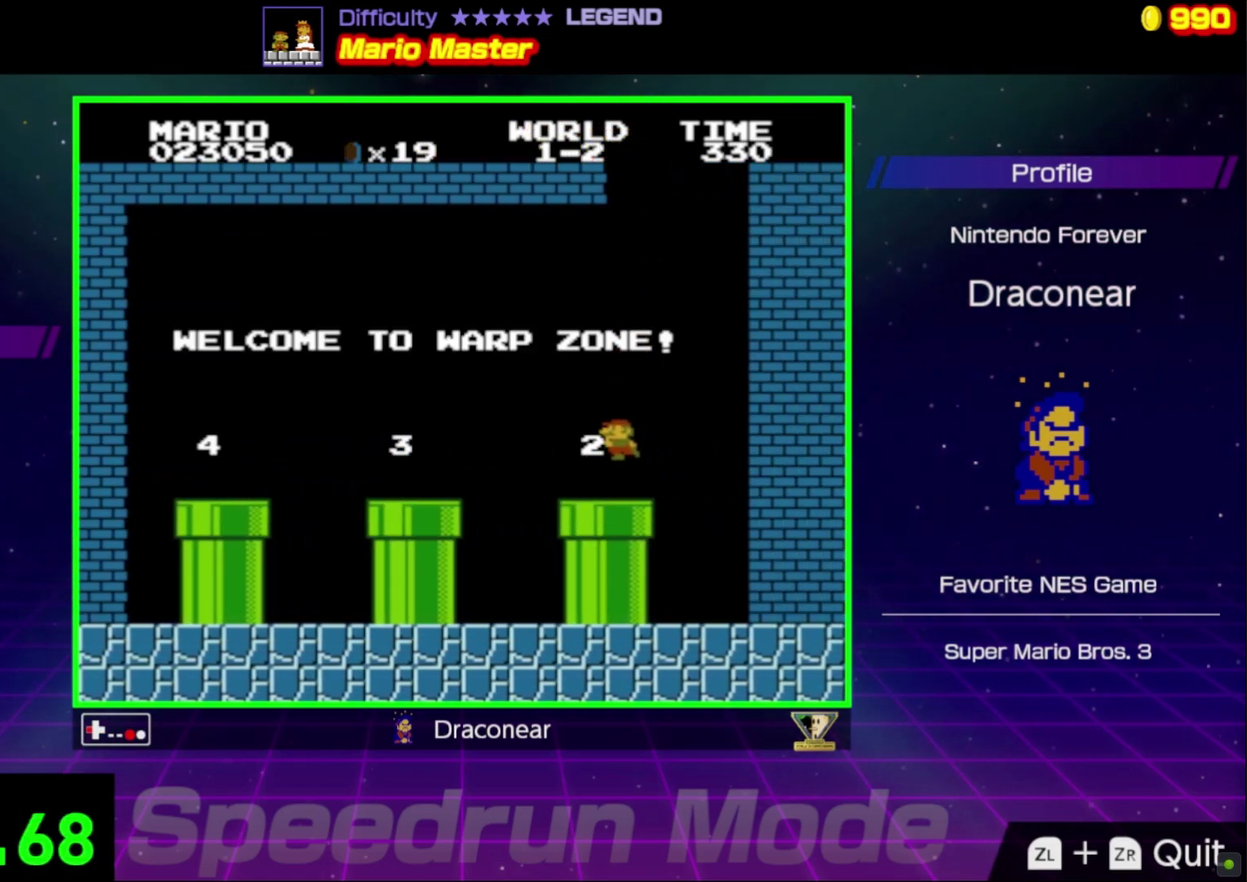
{"buttons": ["A", "B", "DPAD_LEFT"], "events": [[150, "A", "down"]]}
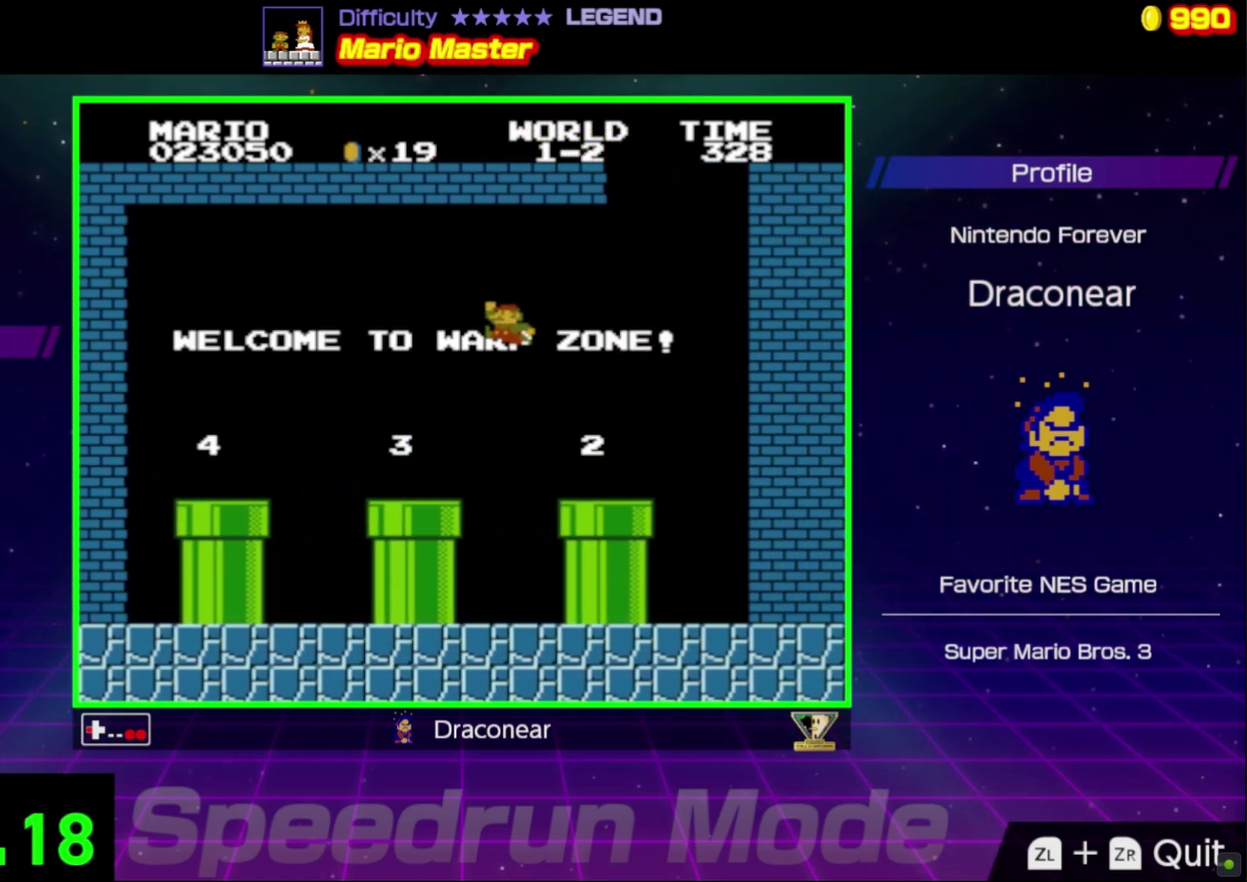
{"buttons": ["B", "DPAD_LEFT"], "events": [[300, "A", "up"]]}
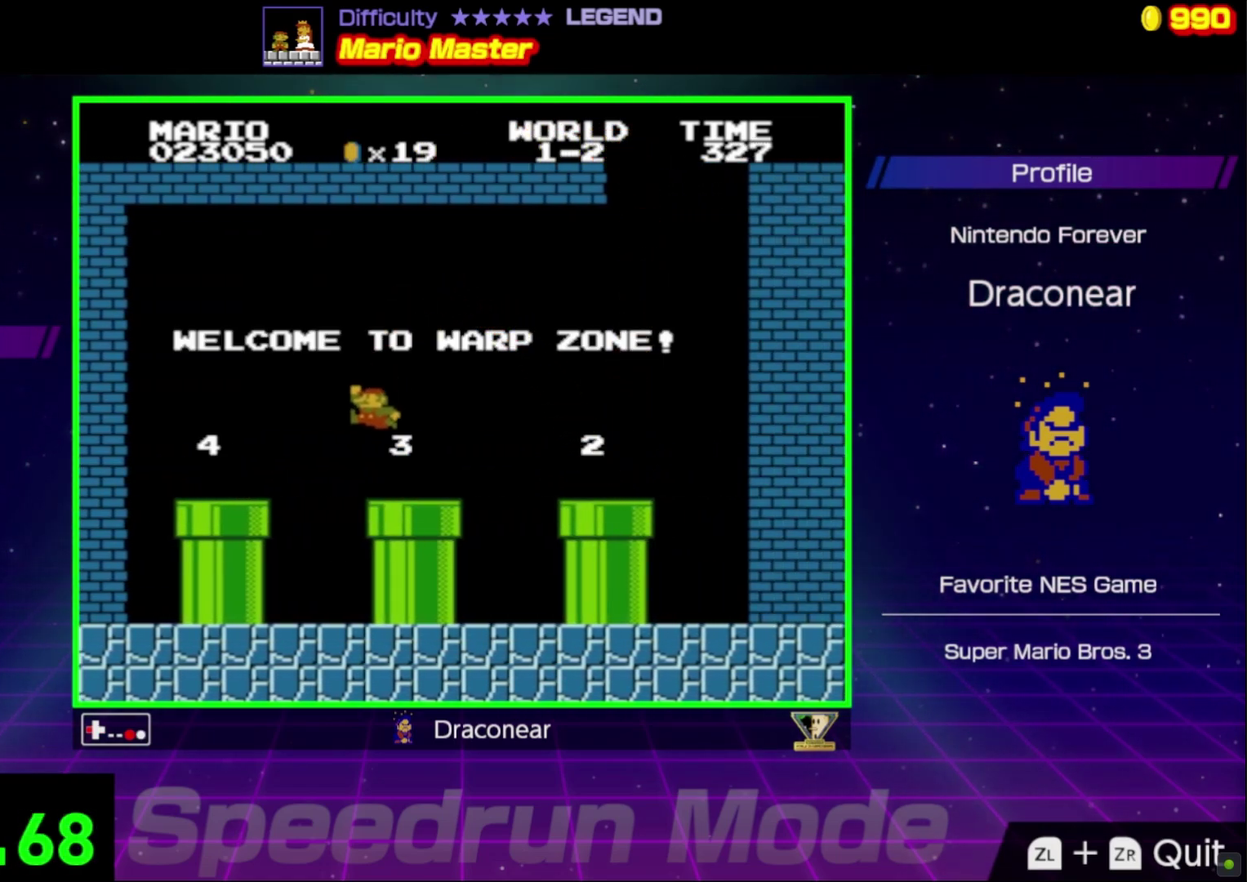
{"buttons": ["A", "B", "DPAD_LEFT"], "events": [[333, "A", "down"]]}
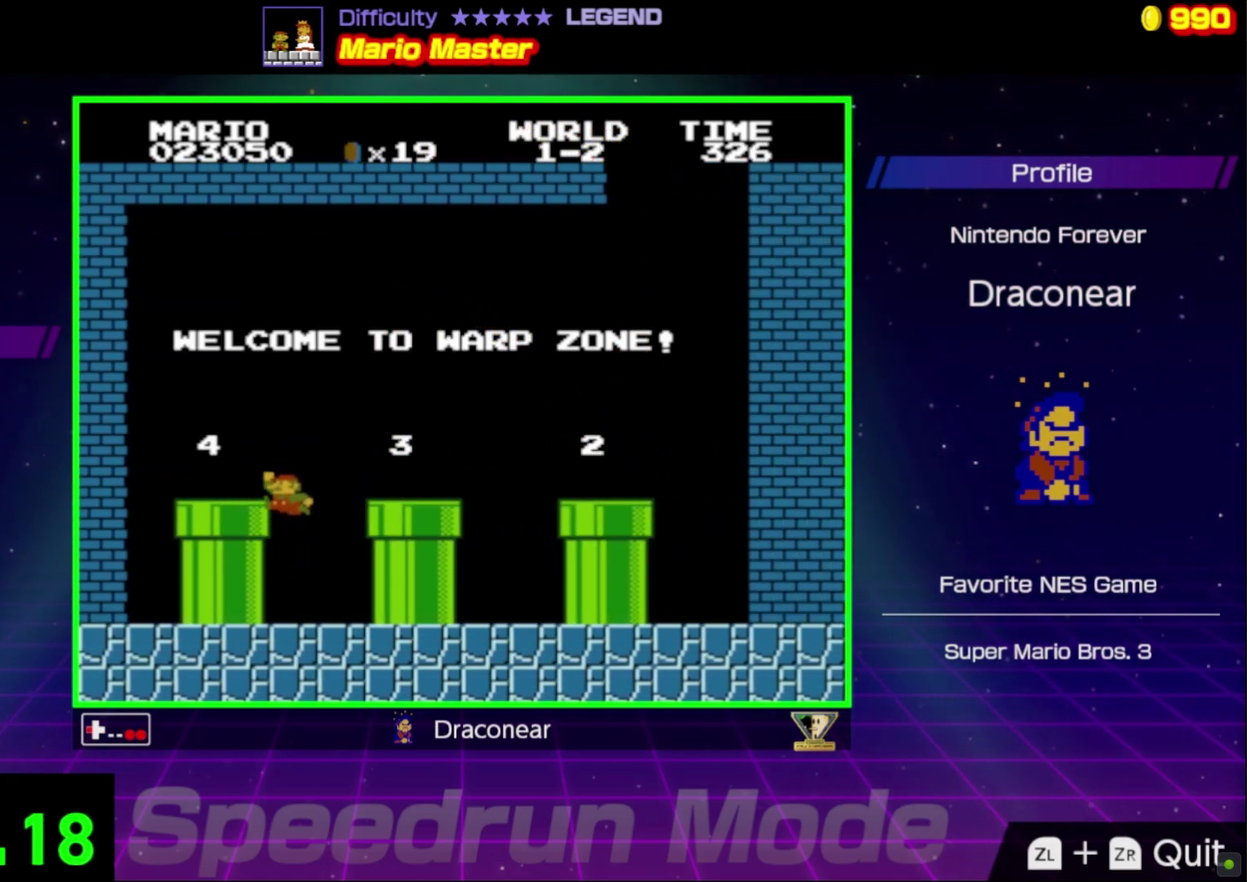
{"buttons": ["B"], "events": [[217, "A", "up"], [350, "DPAD_LEFT", "up"]]}
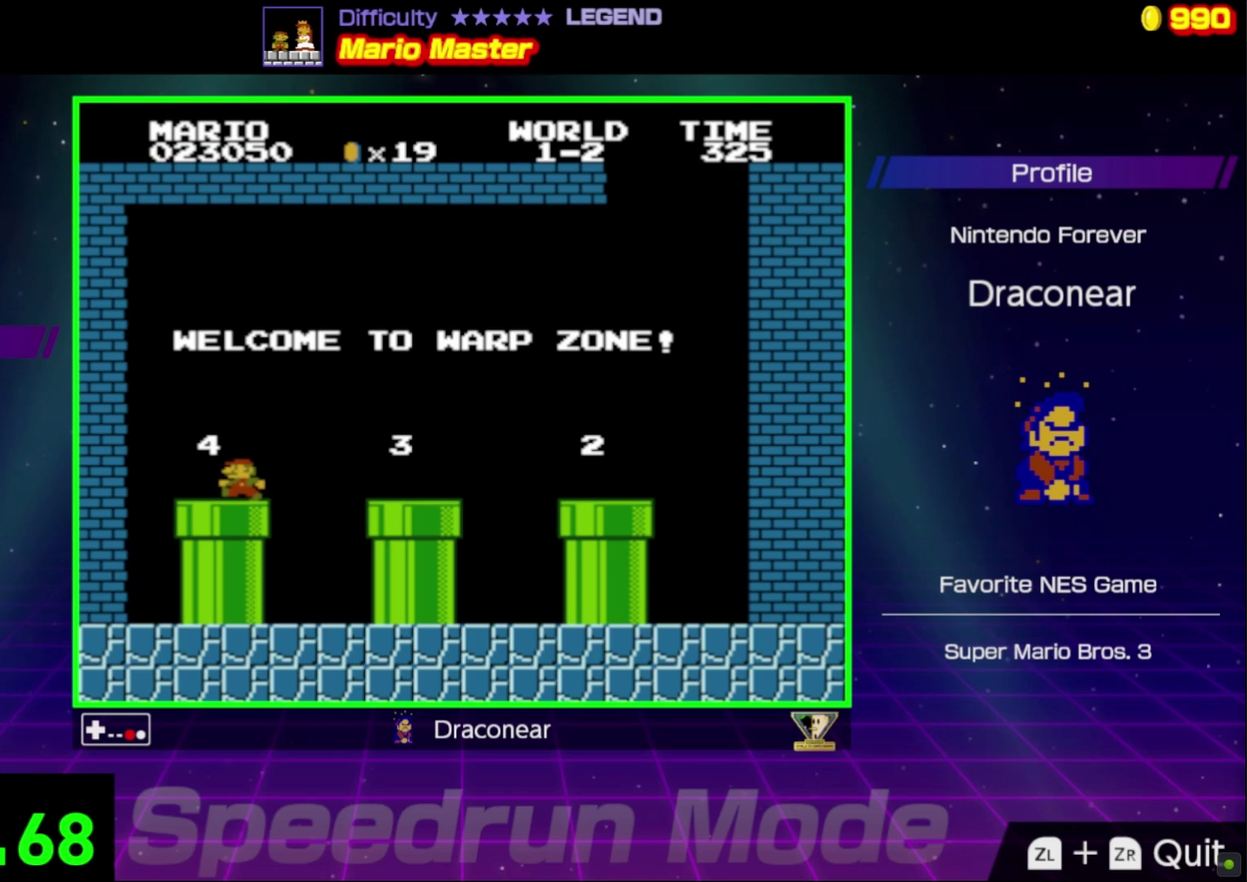
{"buttons": ["B", "DPAD_DOWN", "DPAD_LEFT"], "events": [[50, "DPAD_DOWN", "down"], [167, "DPAD_DOWN", "up"], [350, "DPAD_LEFT", "down"], [467, "DPAD_DOWN", "down"]]}
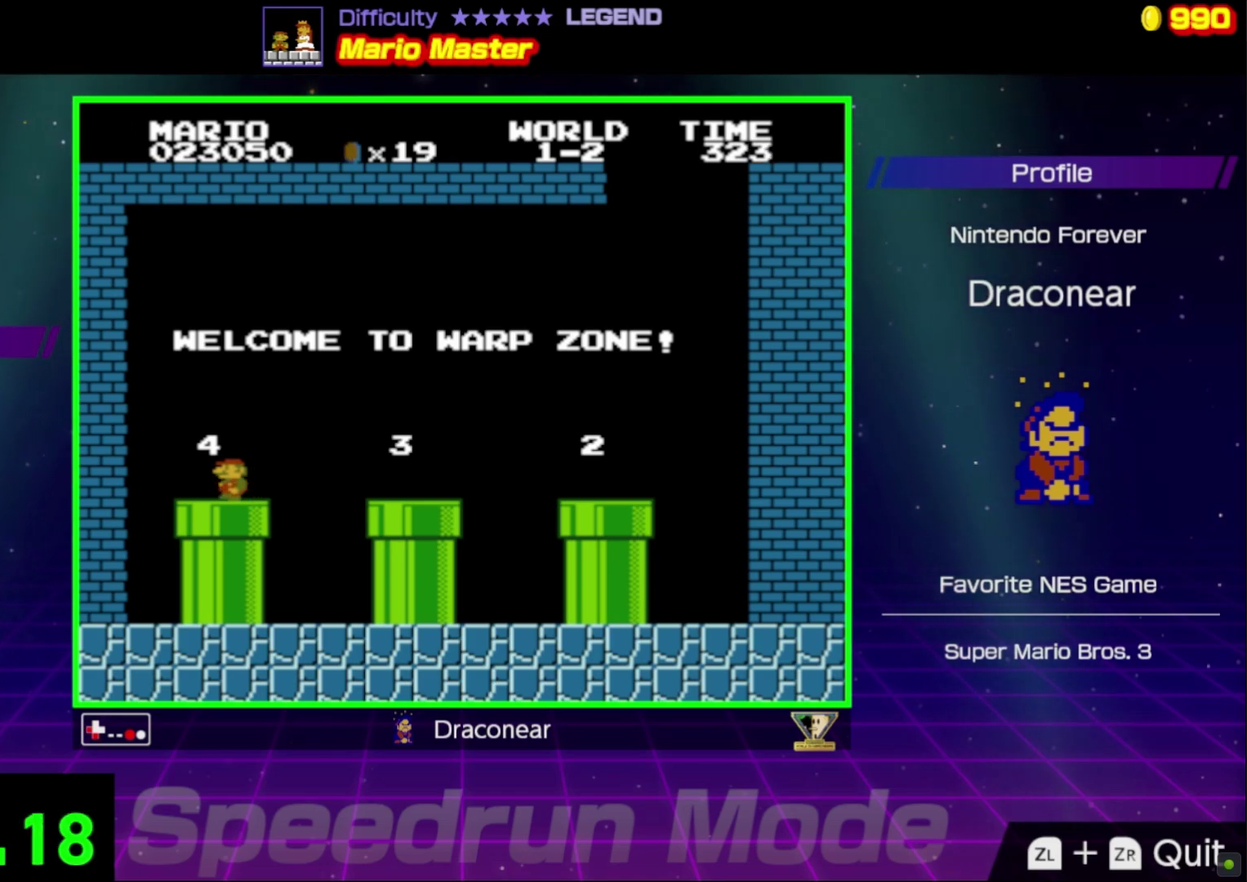
{"buttons": ["B"], "events": [[33, "DPAD_LEFT", "up"], [200, "DPAD_DOWN", "up"]]}
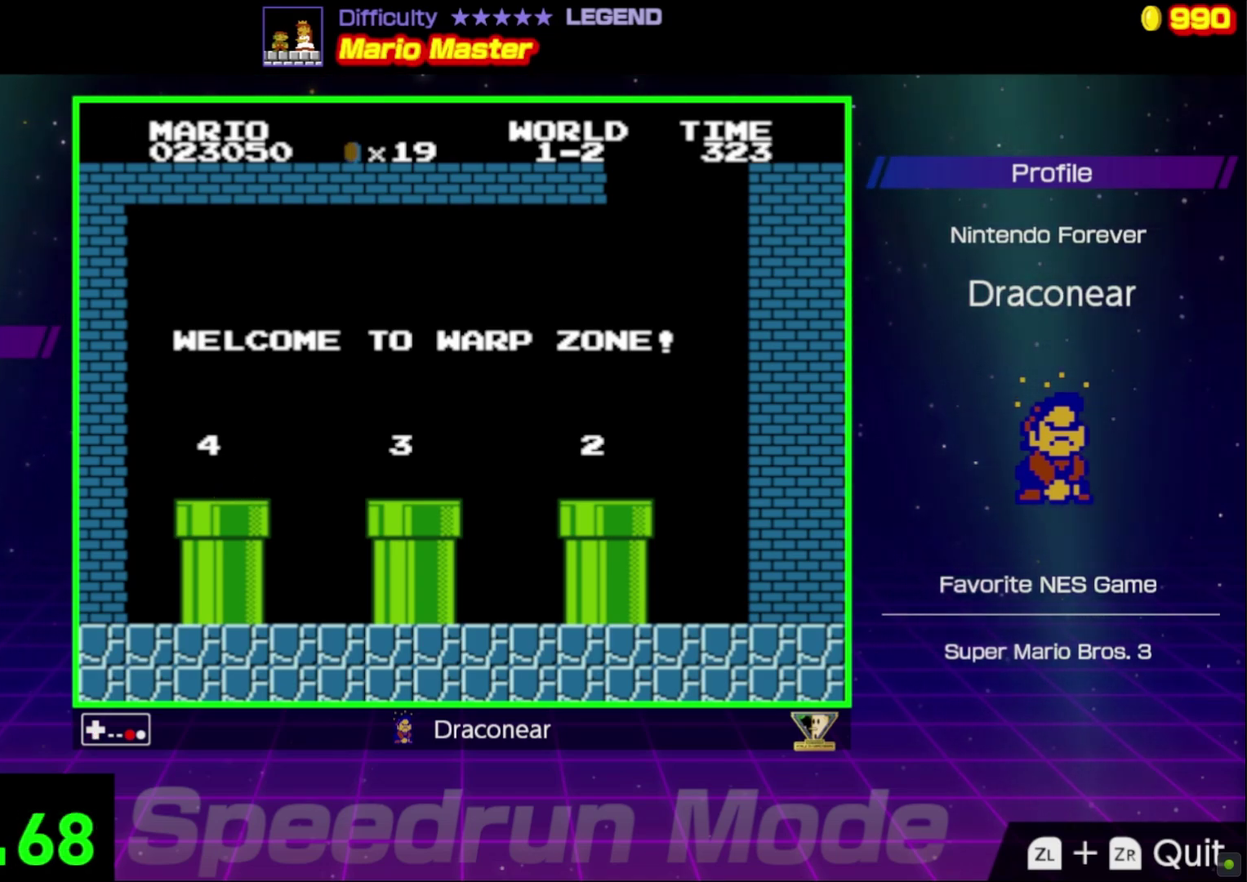
{"buttons": ["B", "DPAD_RIGHT"], "events": [[267, "DPAD_RIGHT", "down"]]}
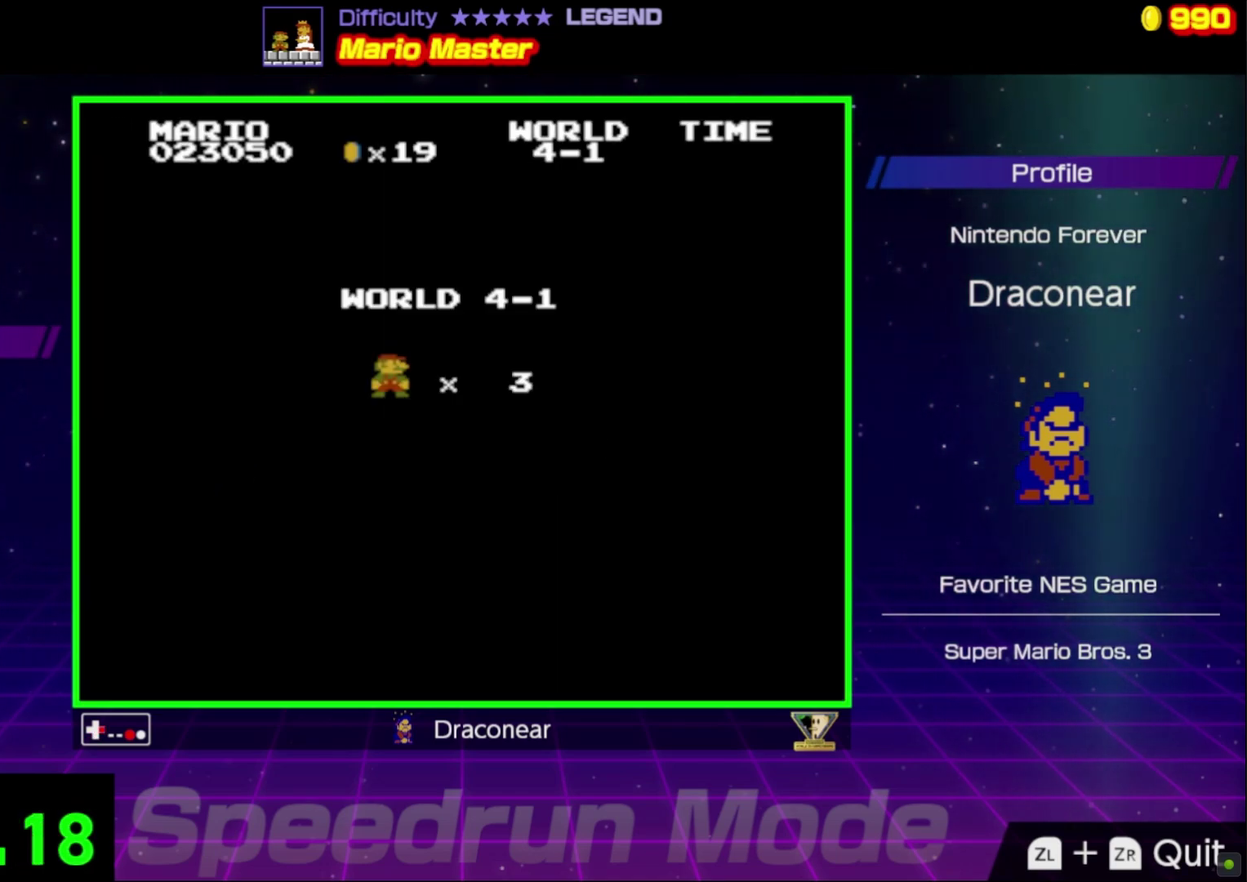
{"buttons": ["B", "DPAD_RIGHT"], "events": []}
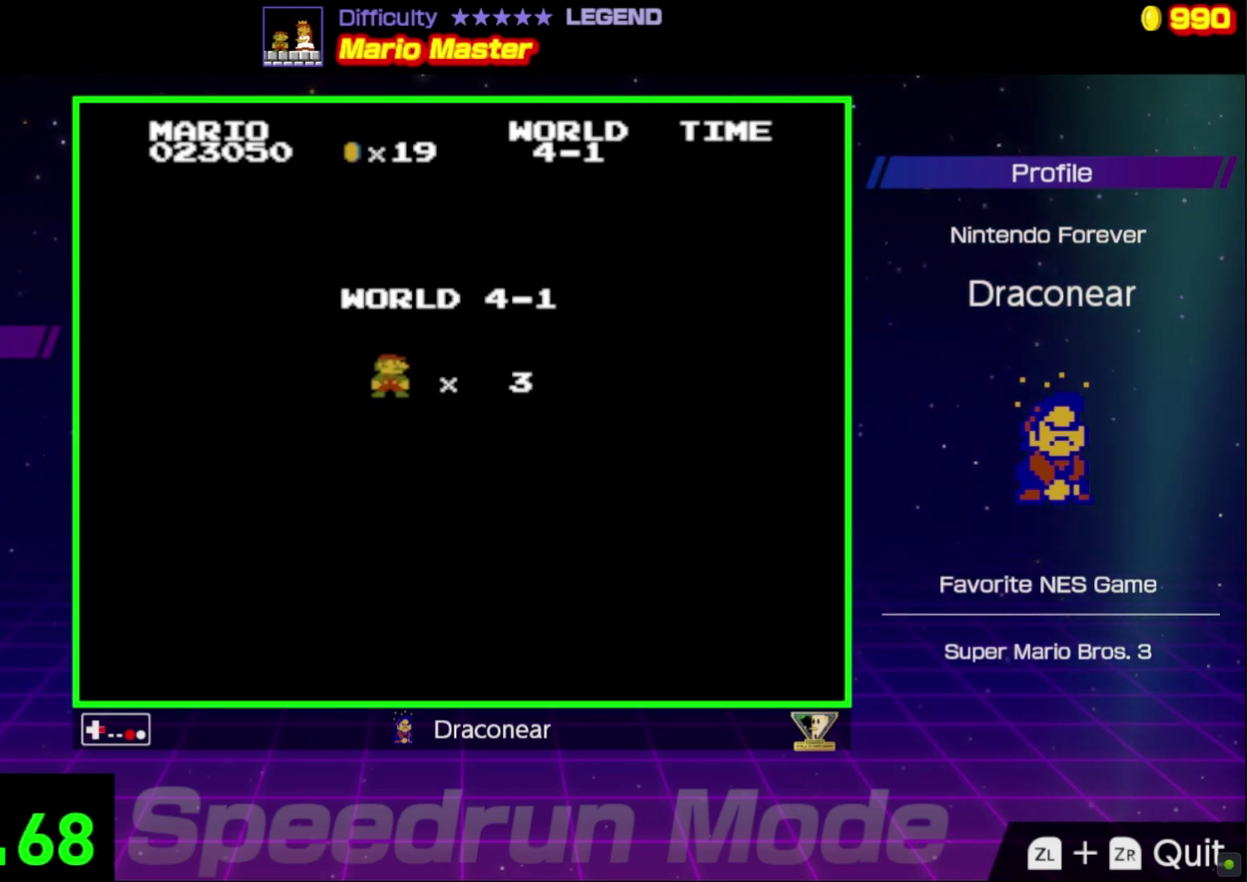
{"buttons": ["B", "DPAD_RIGHT"], "events": []}
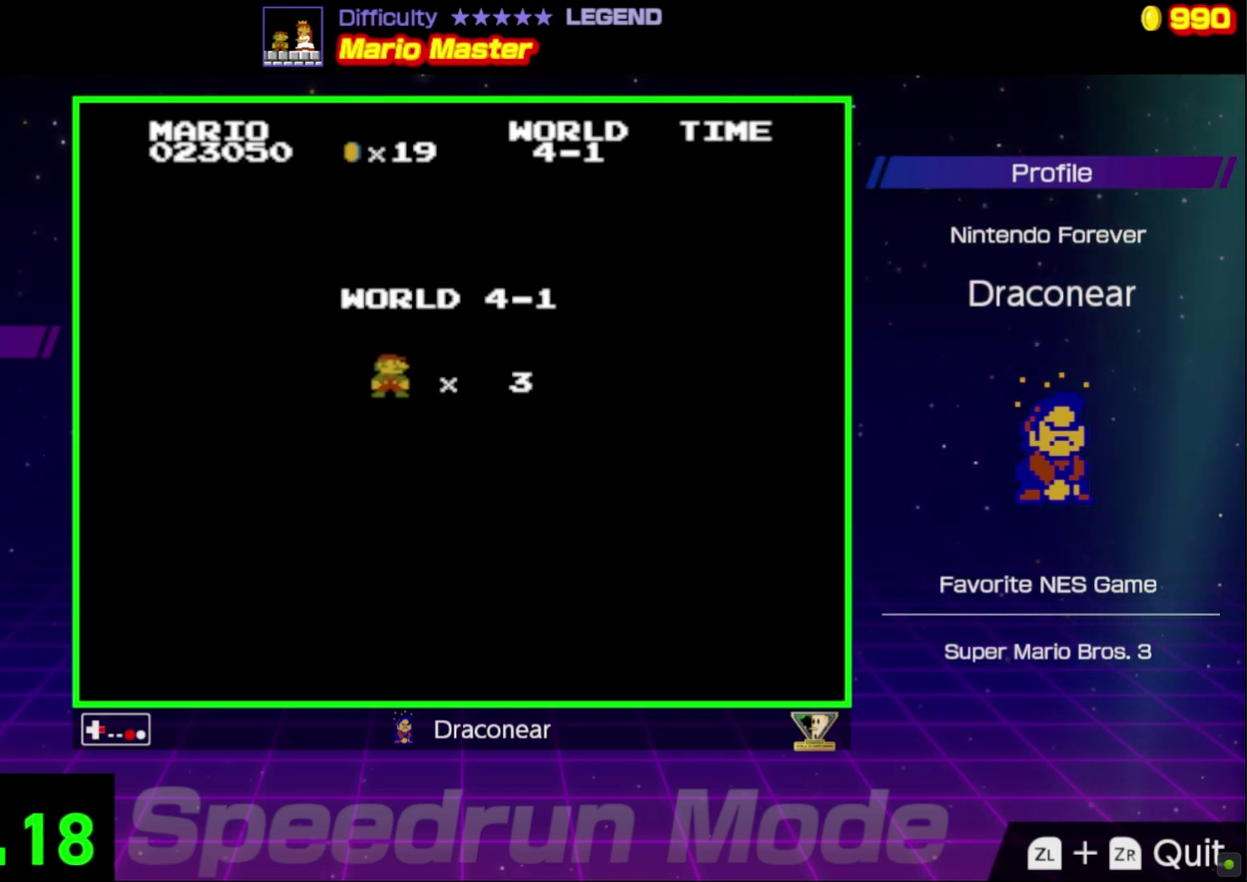
{"buttons": ["B", "DPAD_RIGHT"], "events": []}
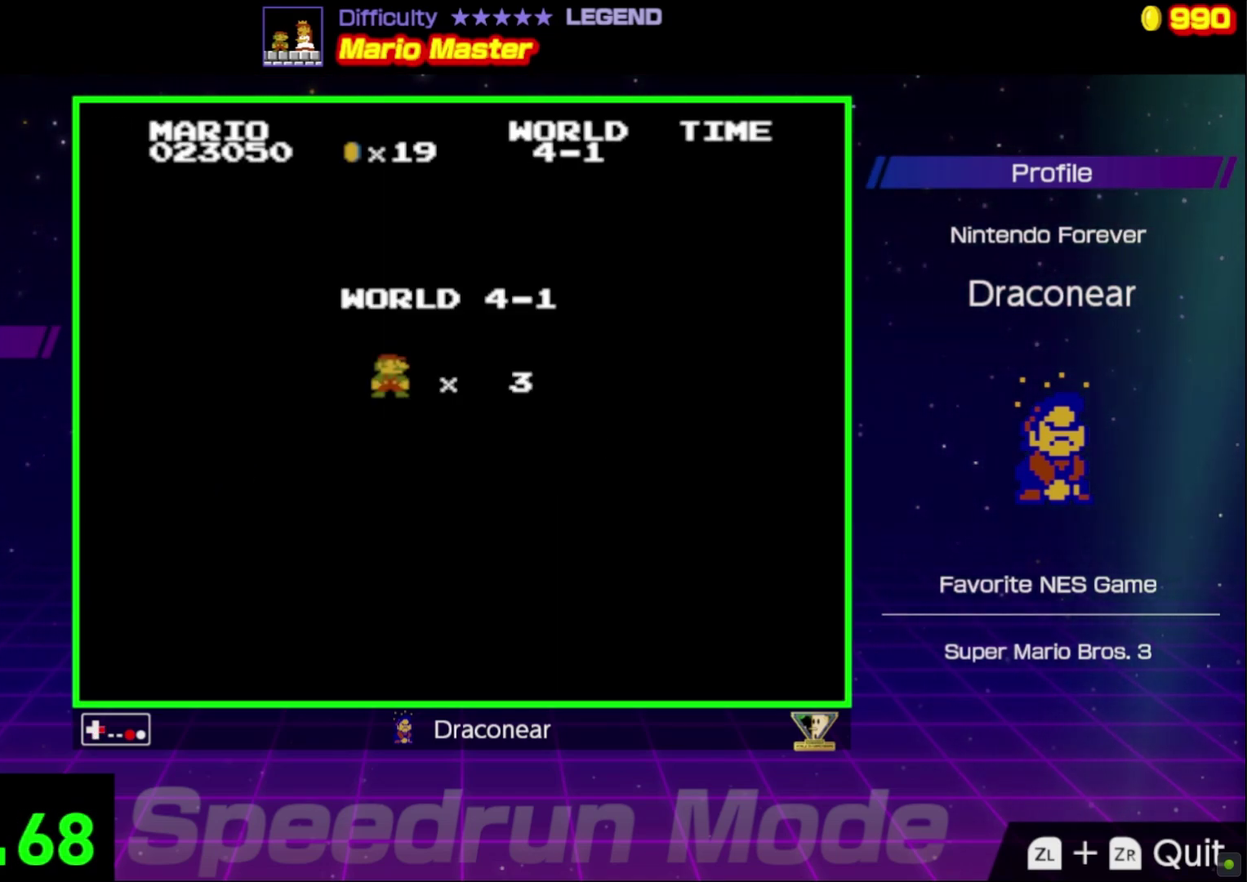
{"buttons": ["B", "DPAD_RIGHT"], "events": []}
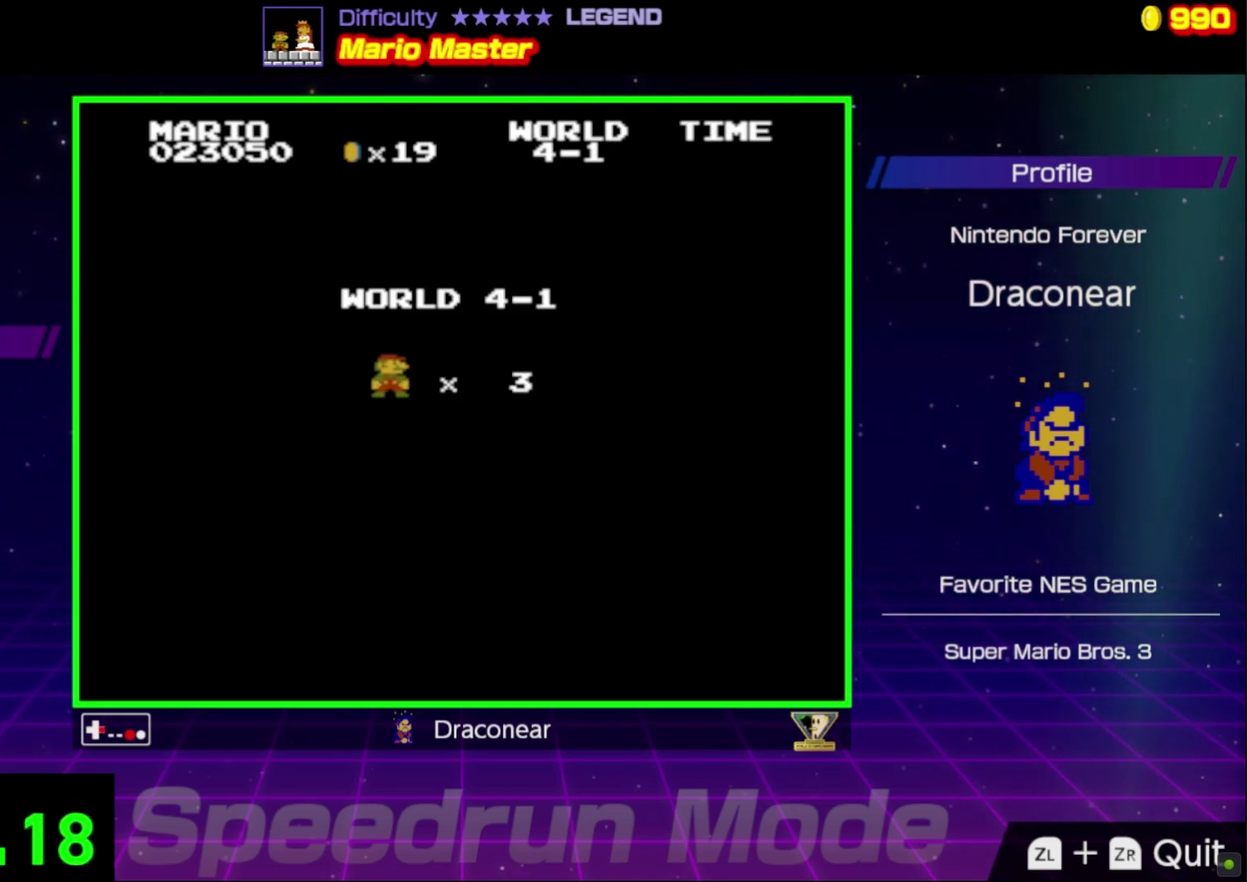
{"buttons": ["B", "DPAD_RIGHT"], "events": []}
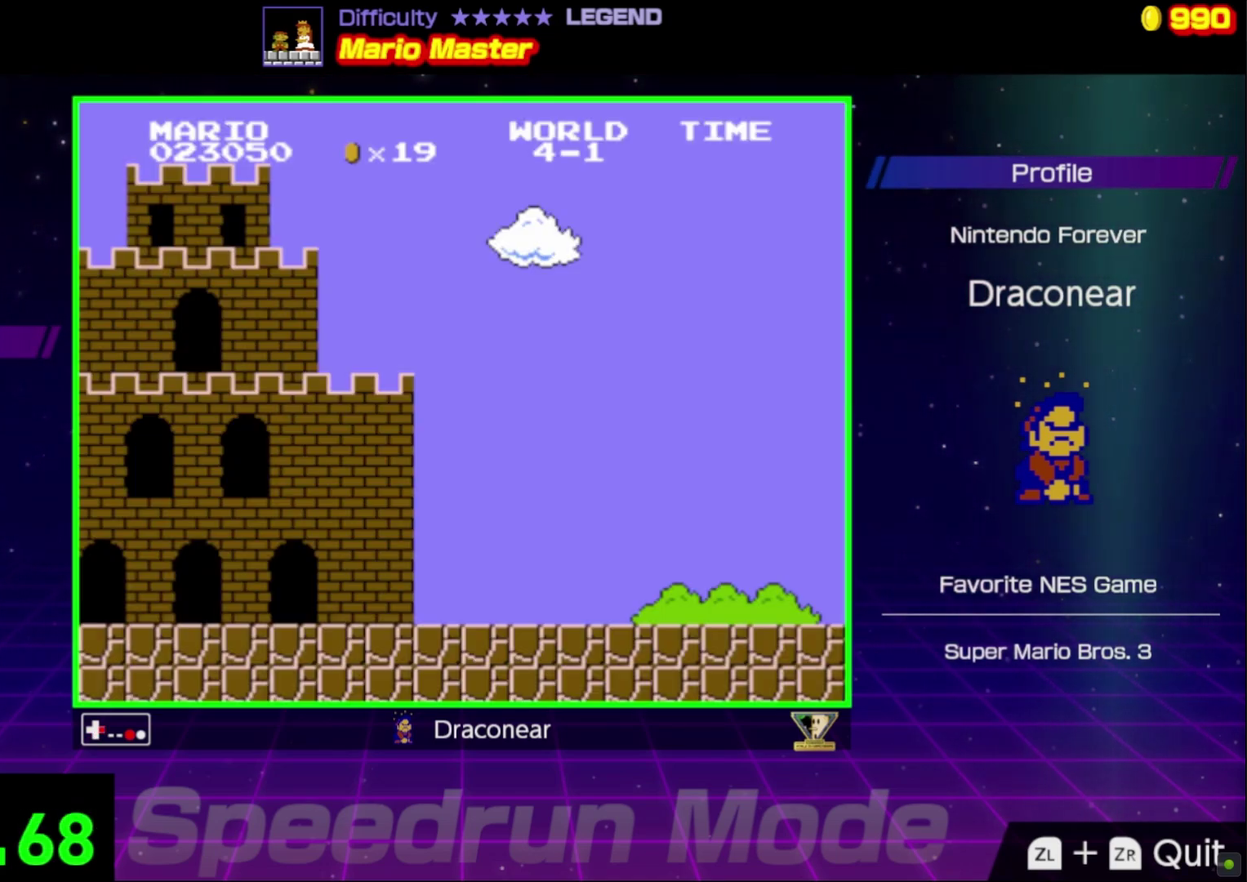
{"buttons": ["B", "DPAD_RIGHT"], "events": []}
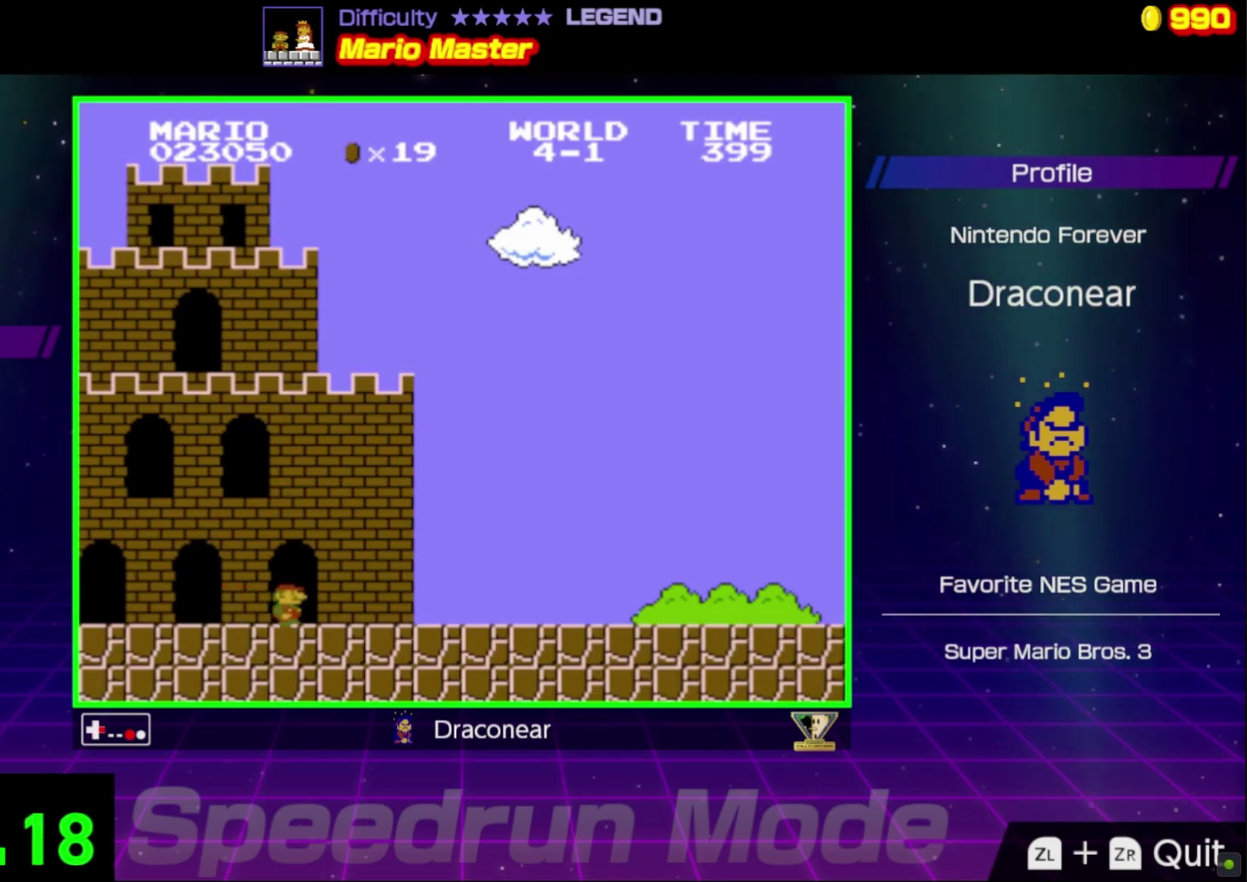
{"buttons": ["B", "DPAD_RIGHT"], "events": []}